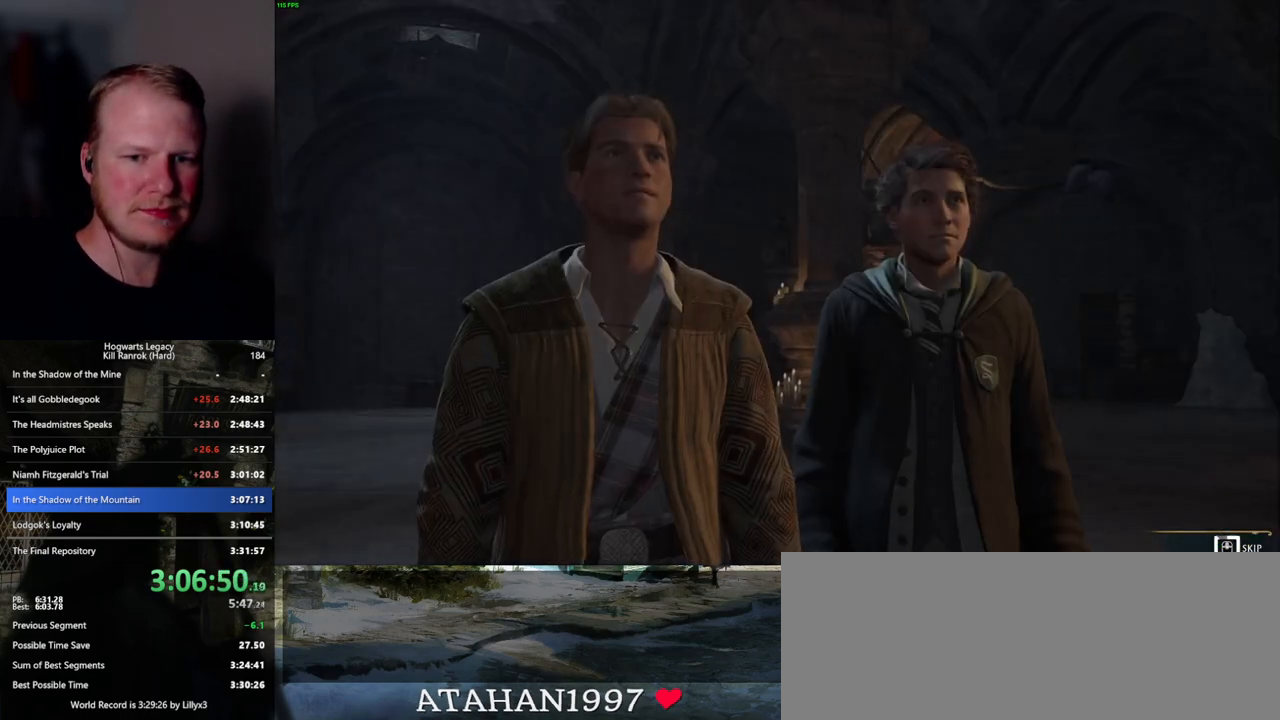
Gameplay with keyboard and mouse; each line is a JSON object with the keys and mouse buttons held at the frame after it. "events" lists presses ("down") and releases ("up") of ".", "/", "0", "1", "2", "3", "4", "5", "6", "7", "8", "9", "a", "alt_l", "alt_r", "b", "backslash", "backspace", "c", "caps_lock", "comma", "ctrl_l", "ctrl_r", "d", "e", "equals", "escape", "f", "f1", "f10", "f11", "f12", "f2", "f3", "f4", "f5", "f6", "f7", "f8", "f9", "g", "h", "i", "j", "k", "l", "lbracket", "m", "minus", "n", "o", "p", "q", "quote", "r", "rbracket", "return", "s", "semicolon", "shift_l", "shift_r", "space", "super", "t", "tab", "tilde", "u", "v", "w", "x", "y", "z", "mouse_left", "mouse_wheel", "mouse_right", "mouse_mb4" and "mouse_mb5" between this image and that frame as [ms after this image, input, new state], when the widget could be followed in between. "mouse_left", "mouse_wheel", "mouse_right", "mouse_mb4", "mouse_mb5" = the "left", "wheel", "right", "mb4", "mb5" buttons of the "mouse" list. No other keys are recorded. "wheel" means that the mouse wheel is clicked or scrolled. Mouse movement is not recorded.
{"keys": ["q"], "mouse": [], "events": []}
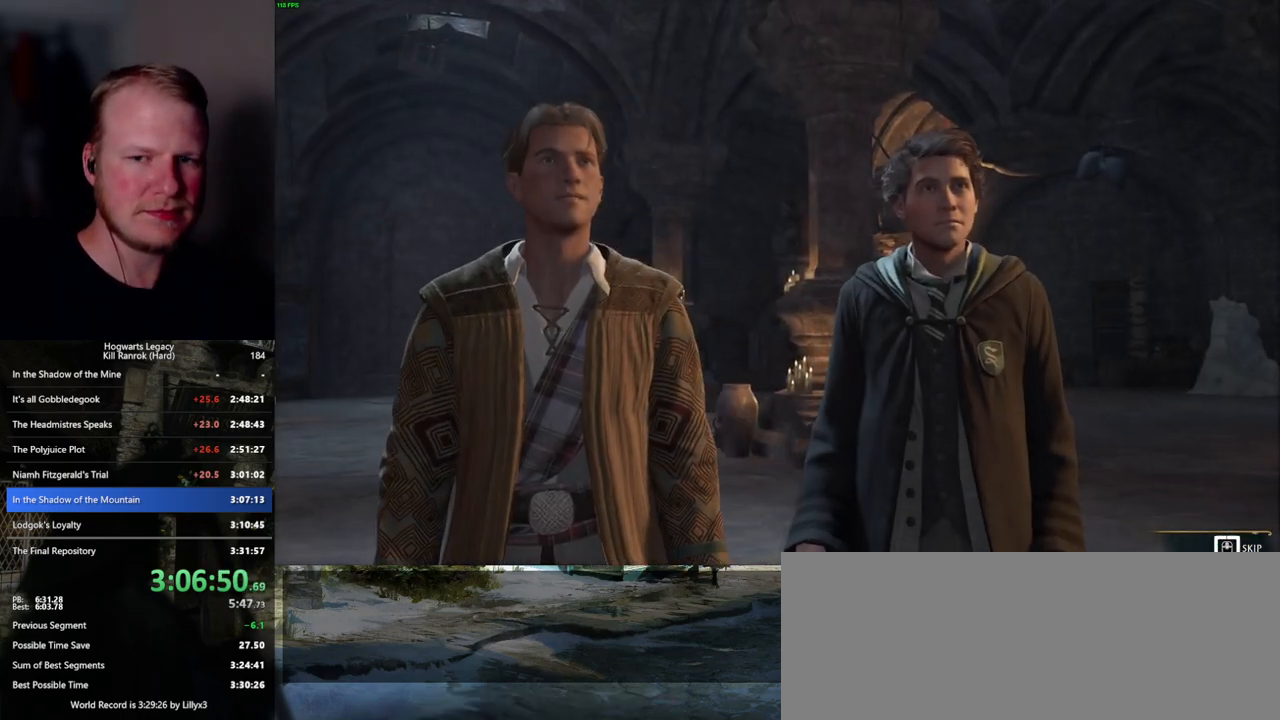
{"keys": ["q"], "mouse": [], "events": []}
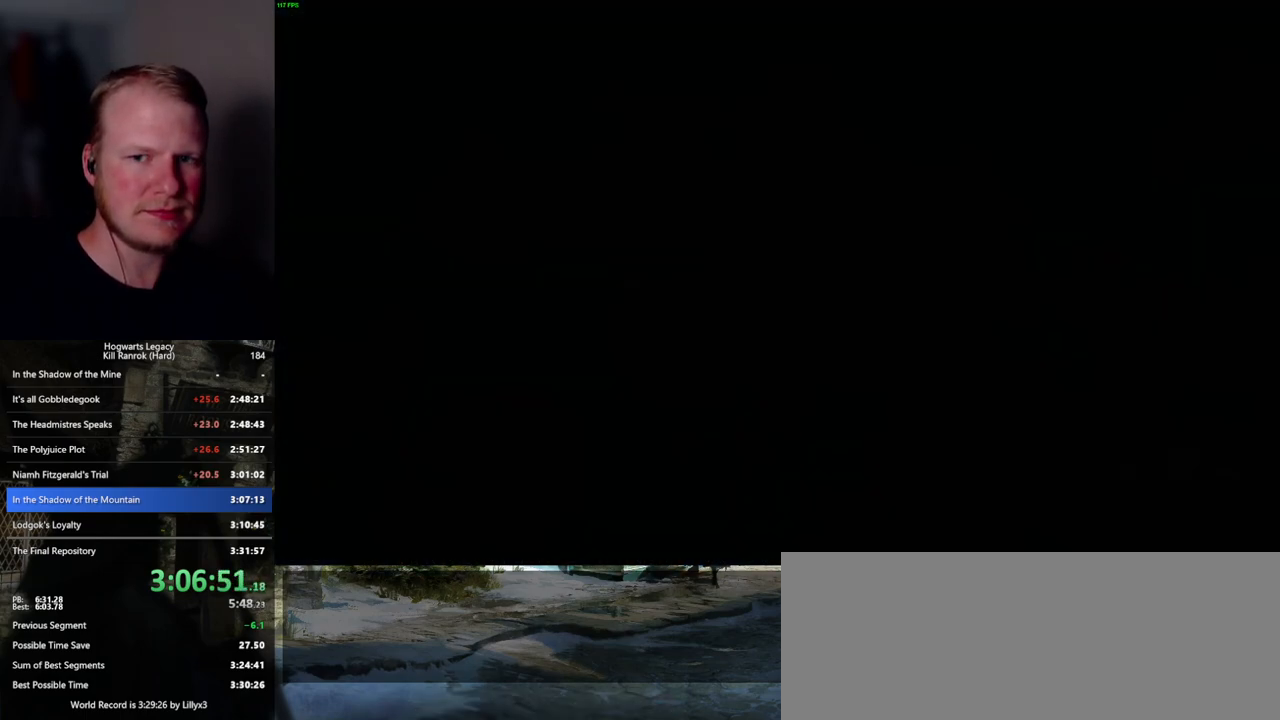
{"keys": ["q"], "mouse": [], "events": [[150, "q", "up"], [217, "q", "down"]]}
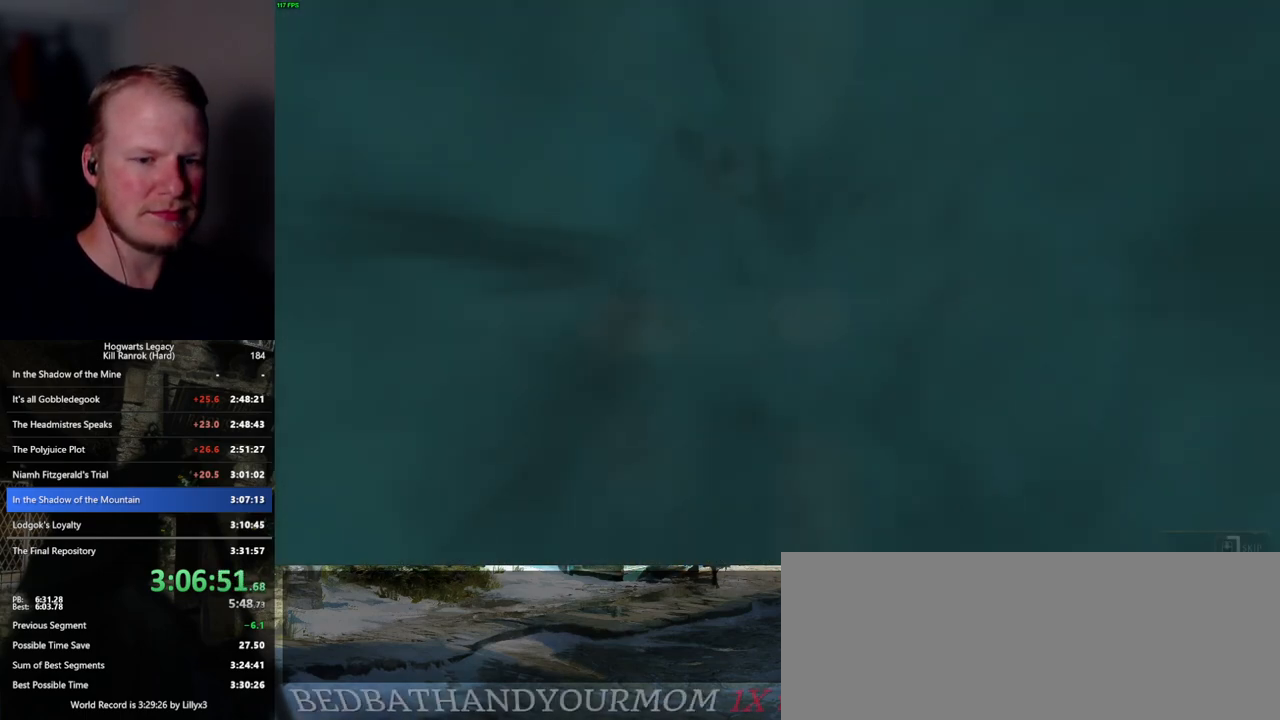
{"keys": ["q"], "mouse": [], "events": []}
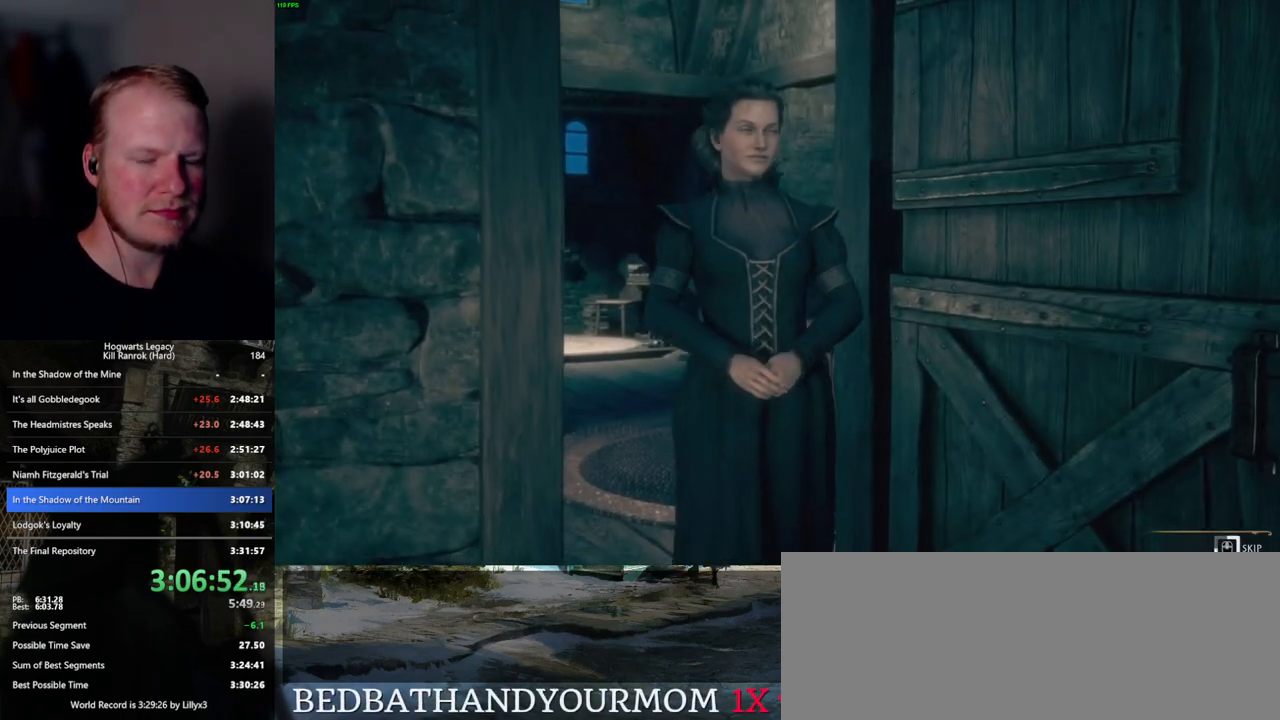
{"keys": ["q"], "mouse": [], "events": []}
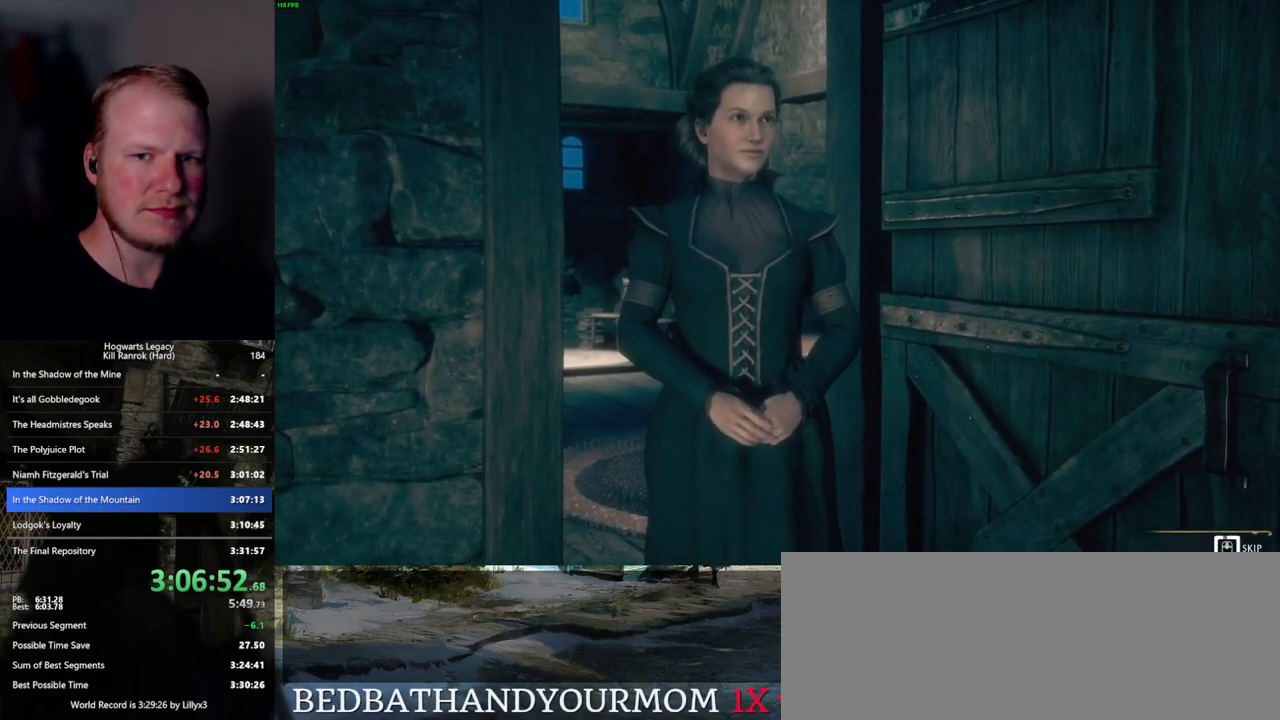
{"keys": ["q"], "mouse": [], "events": []}
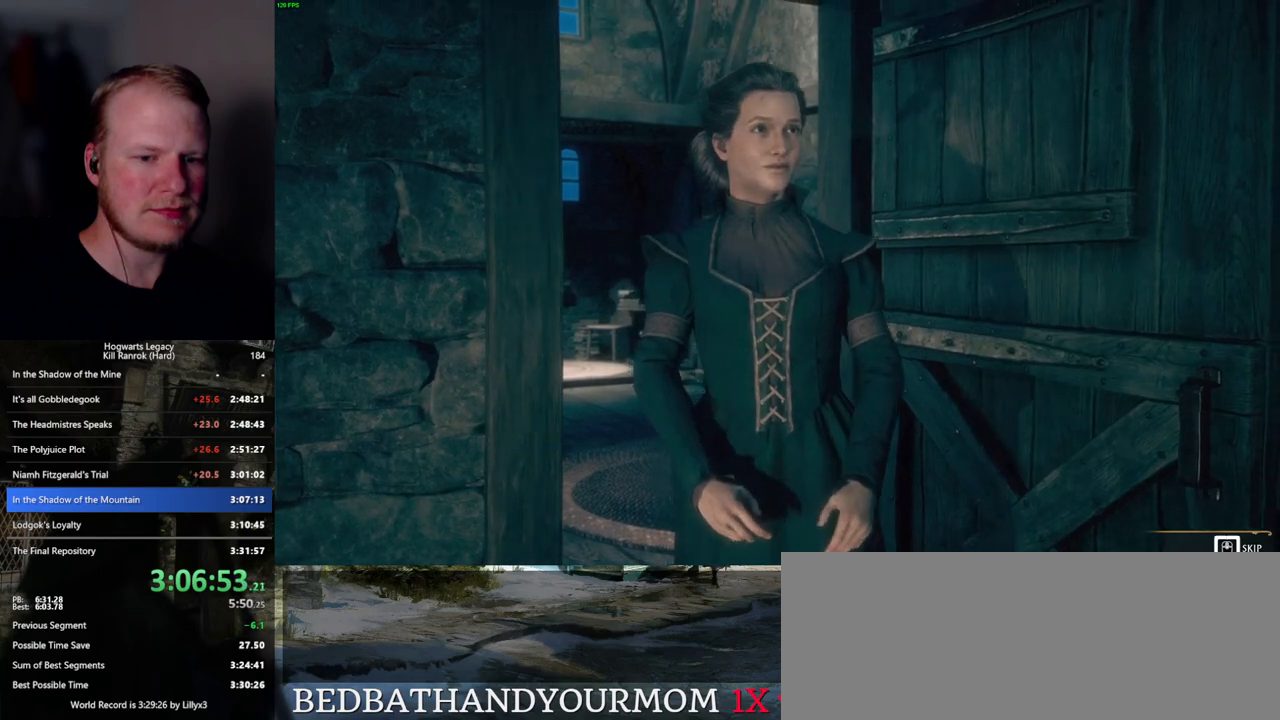
{"keys": ["q"], "mouse": [], "events": [[417, "q", "up"], [484, "q", "down"]]}
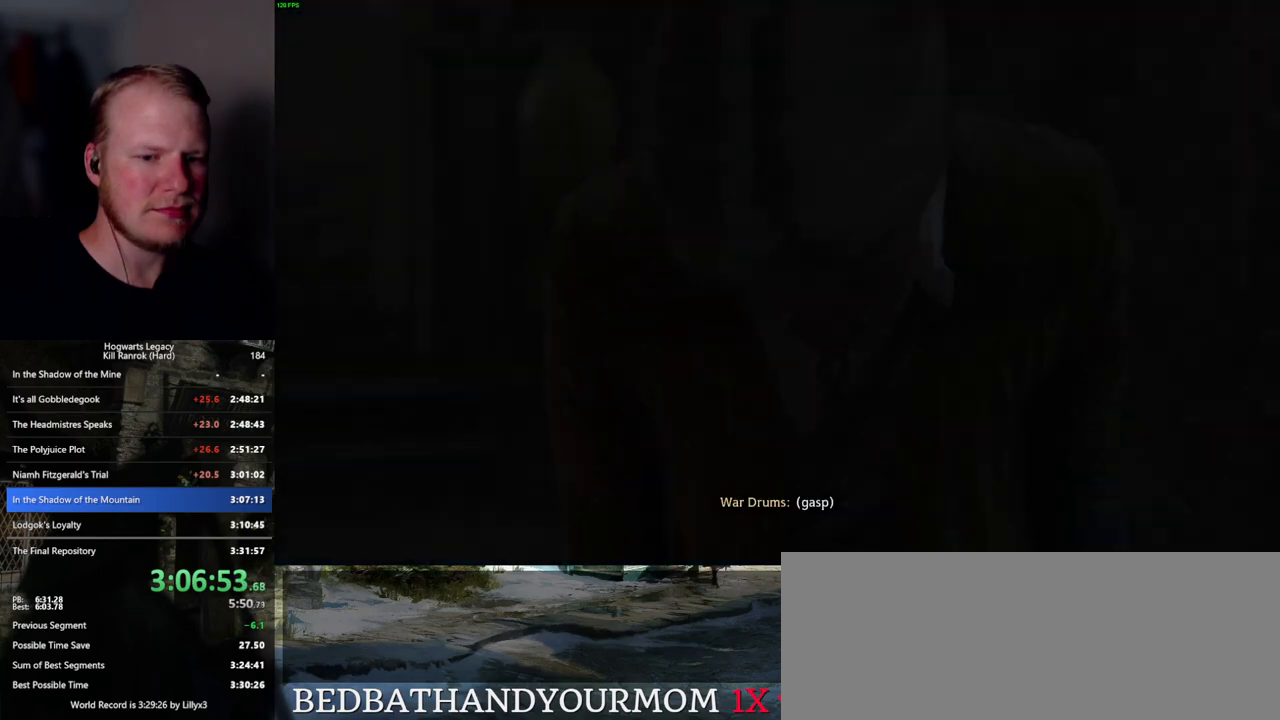
{"keys": ["q"], "mouse": [], "events": []}
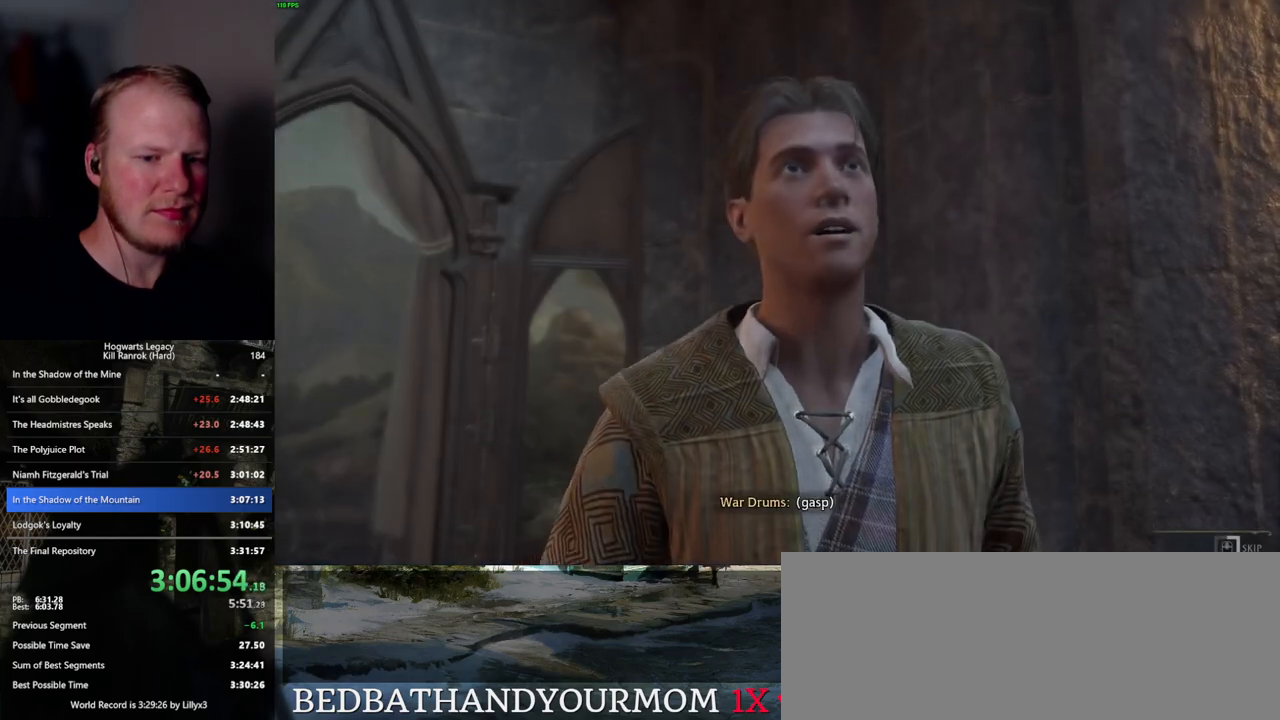
{"keys": ["q"], "mouse": [], "events": []}
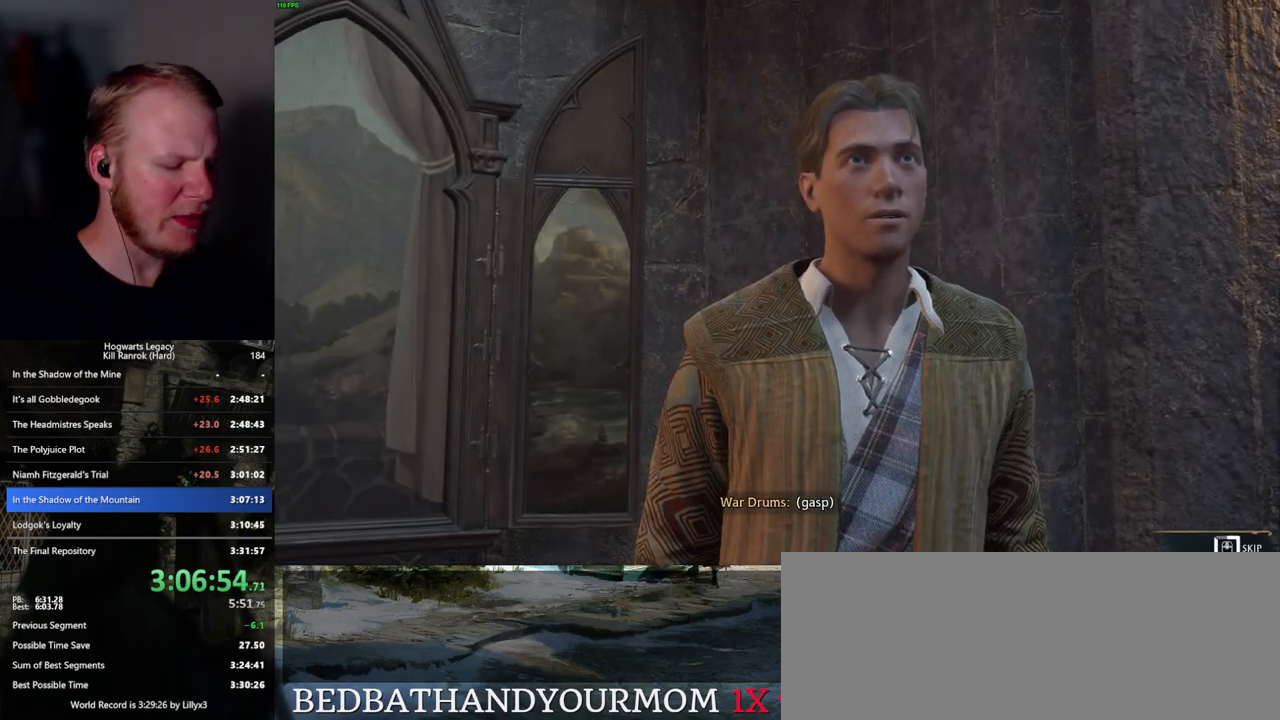
{"keys": ["q"], "mouse": [], "events": []}
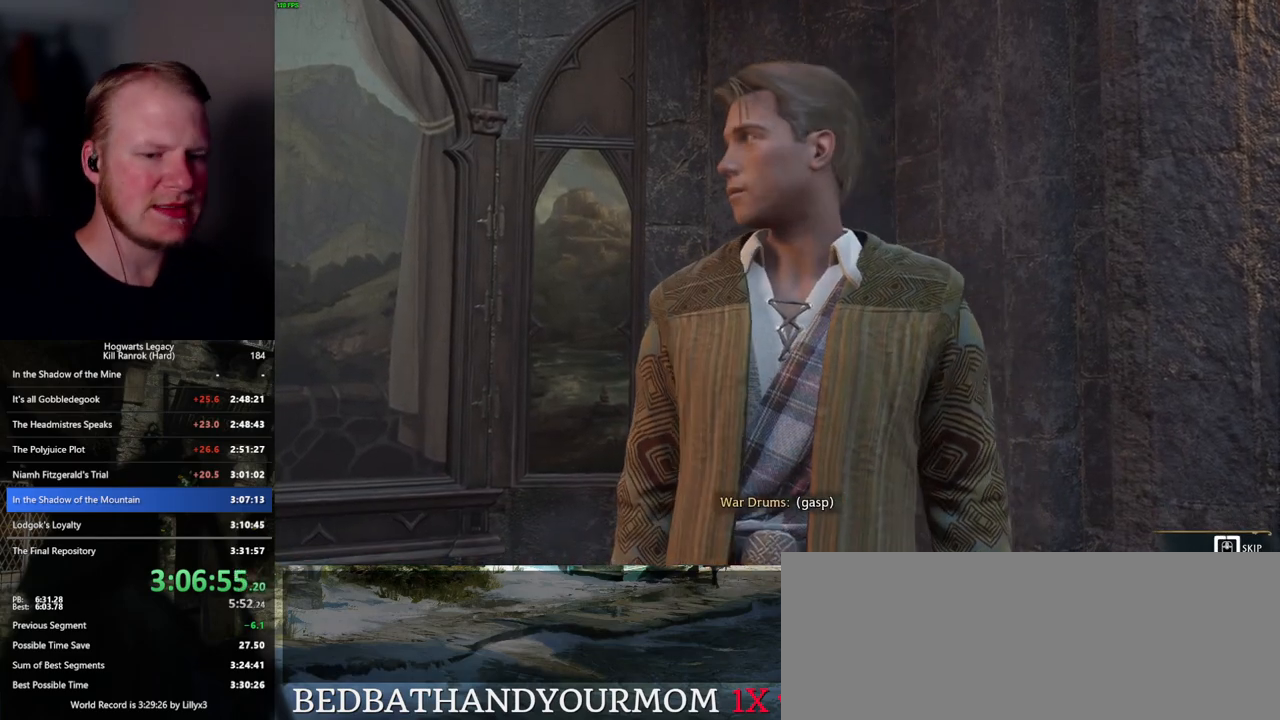
{"keys": ["q"], "mouse": [], "events": []}
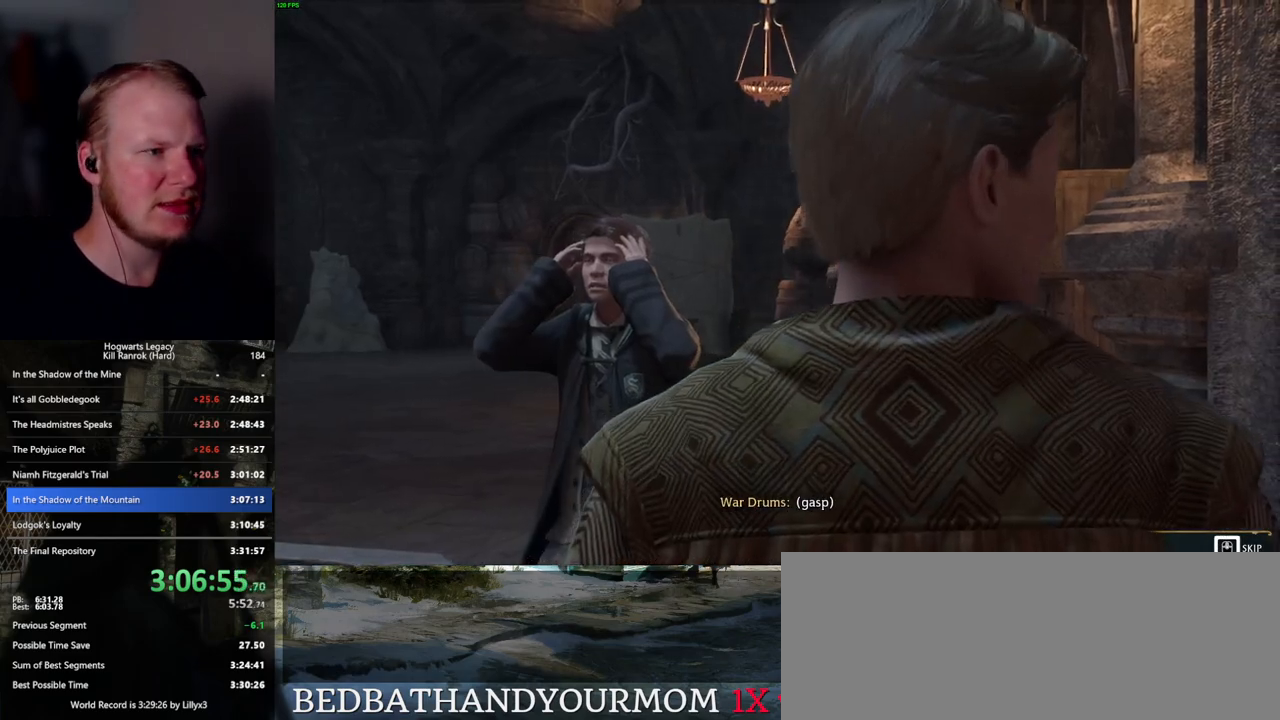
{"keys": ["m"], "mouse": [], "events": [[250, "q", "up"], [367, "m", "down"]]}
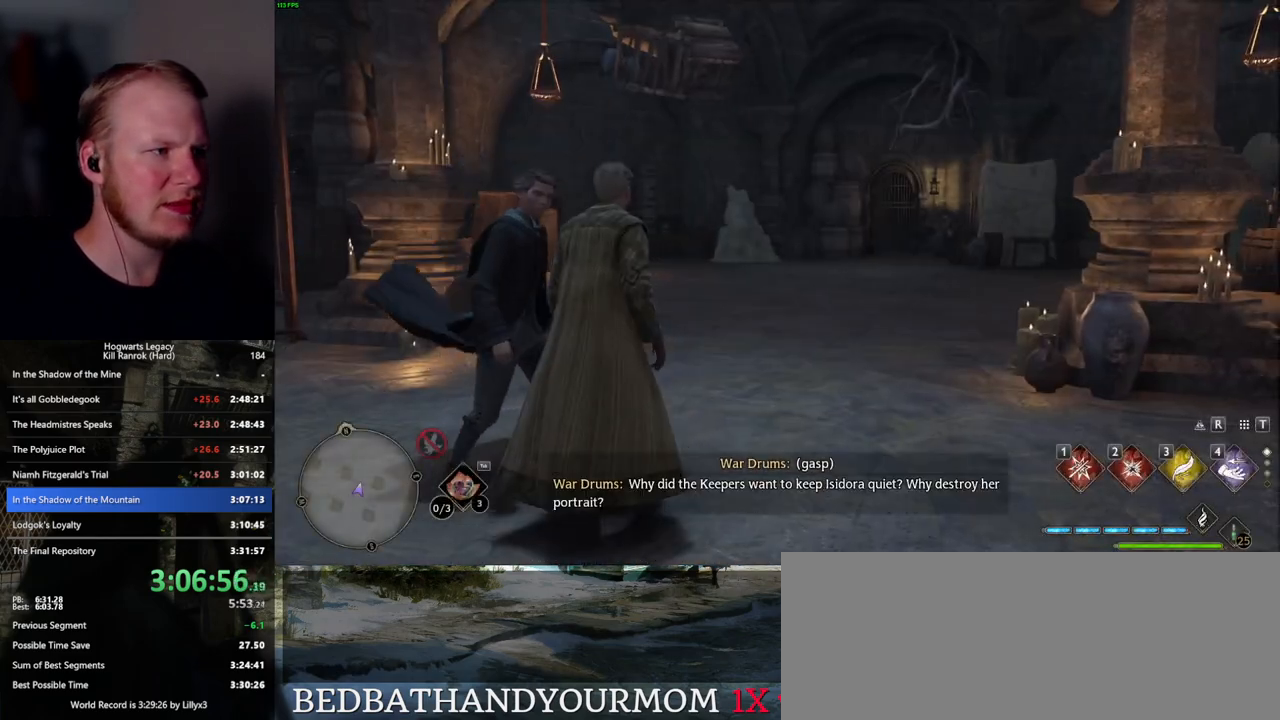
{"keys": [], "mouse": [], "events": [[17, "m", "up"]]}
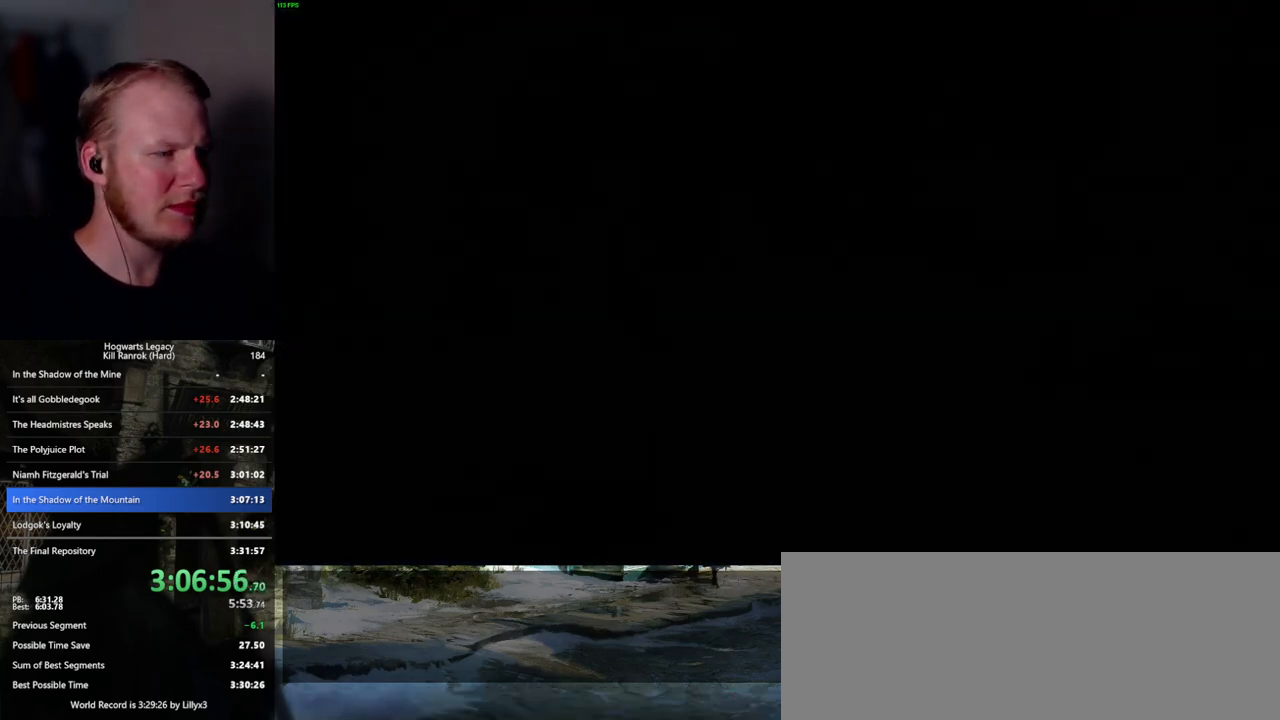
{"keys": [], "mouse": [], "events": []}
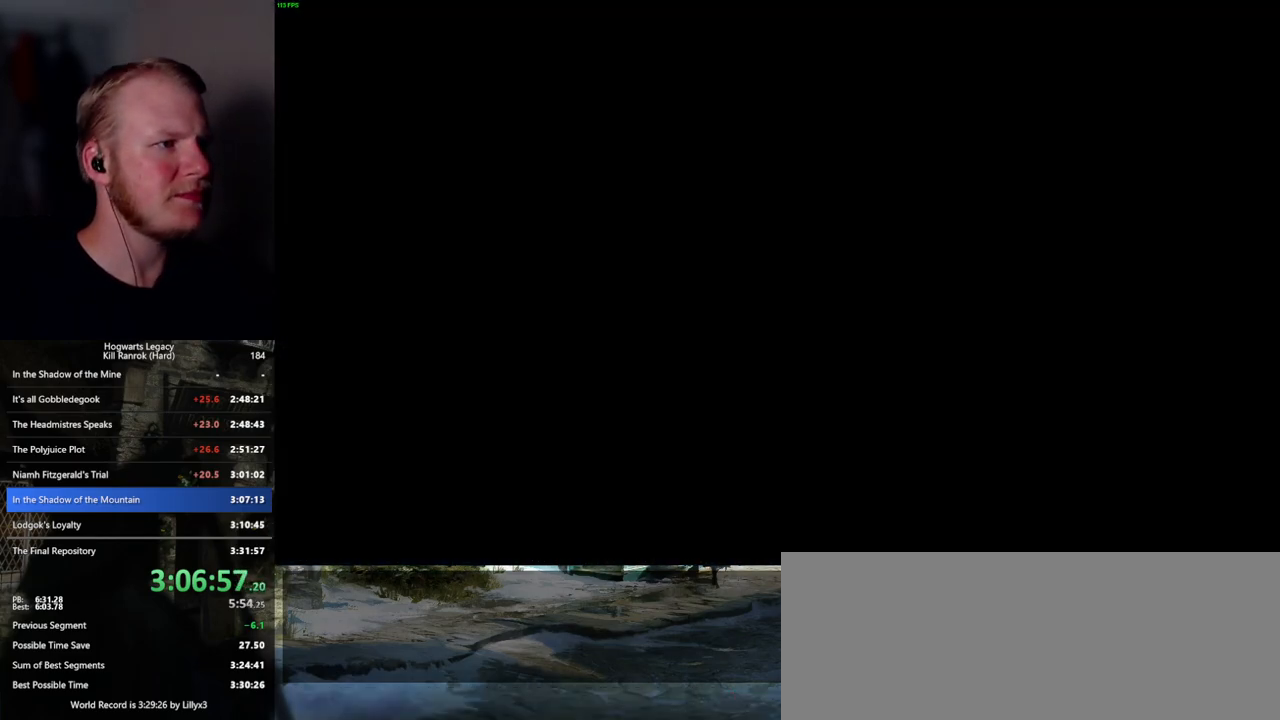
{"keys": [], "mouse": [], "events": []}
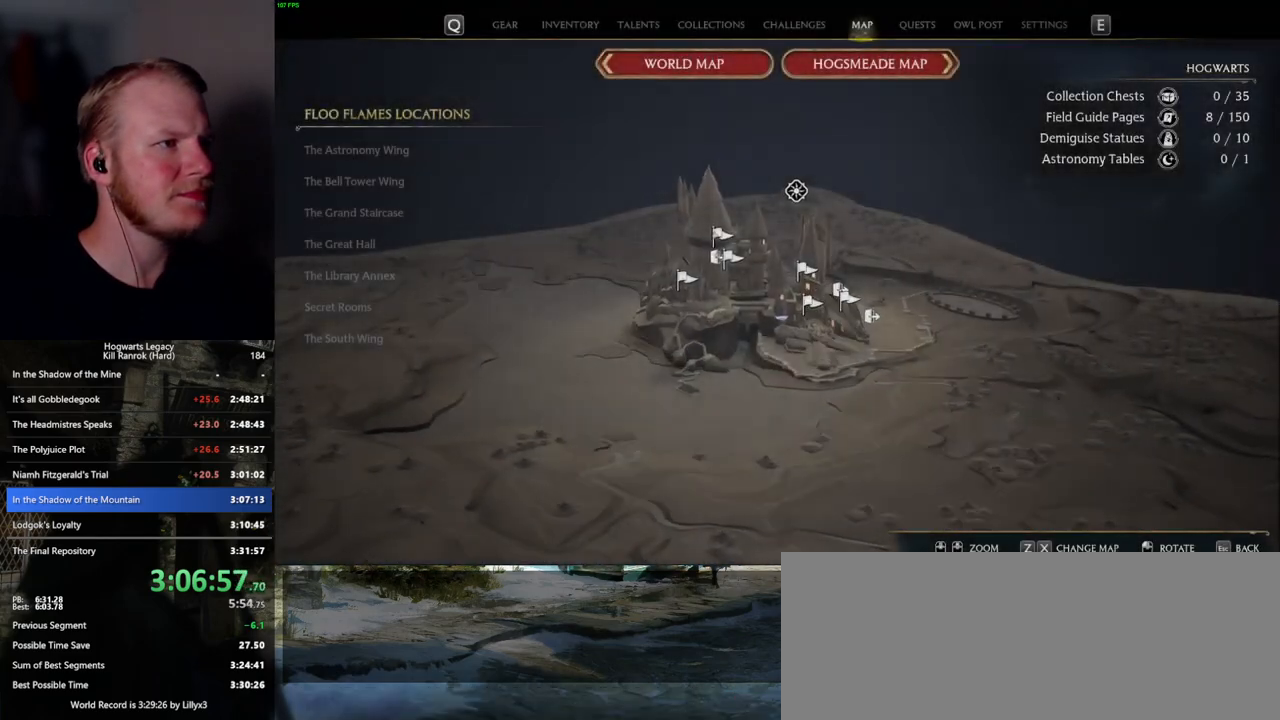
{"keys": [], "mouse": [], "events": [[117, "z", "down"], [217, "z", "up"], [317, "z", "down"], [417, "z", "up"]]}
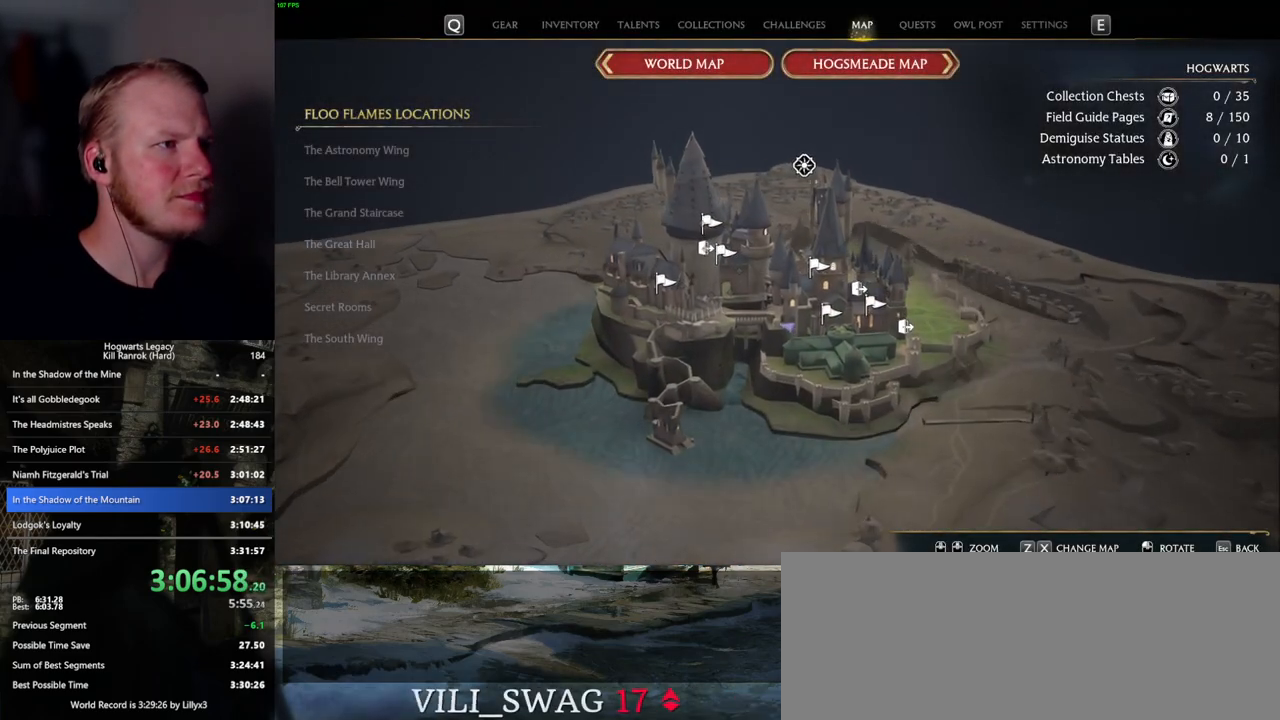
{"keys": [], "mouse": [], "events": [[17, "z", "down"], [100, "z", "up"]]}
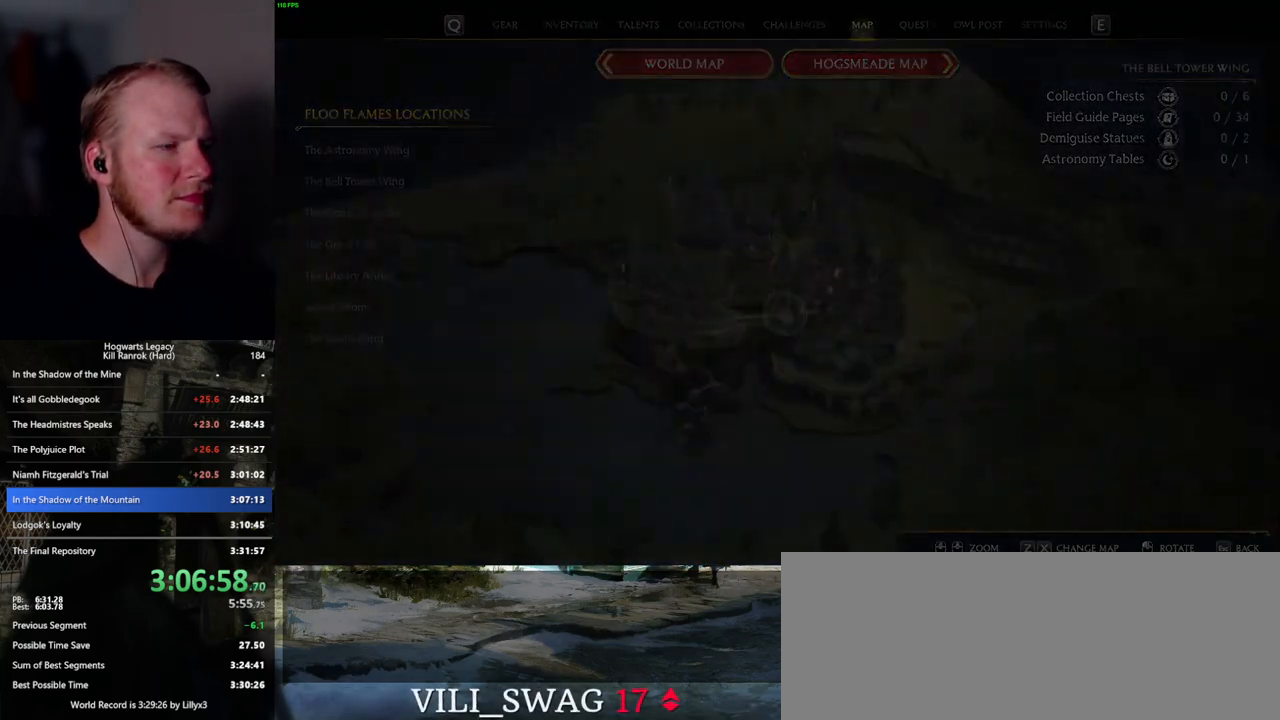
{"keys": [], "mouse": ["left"], "events": [[434, "mouse_left", "down"]]}
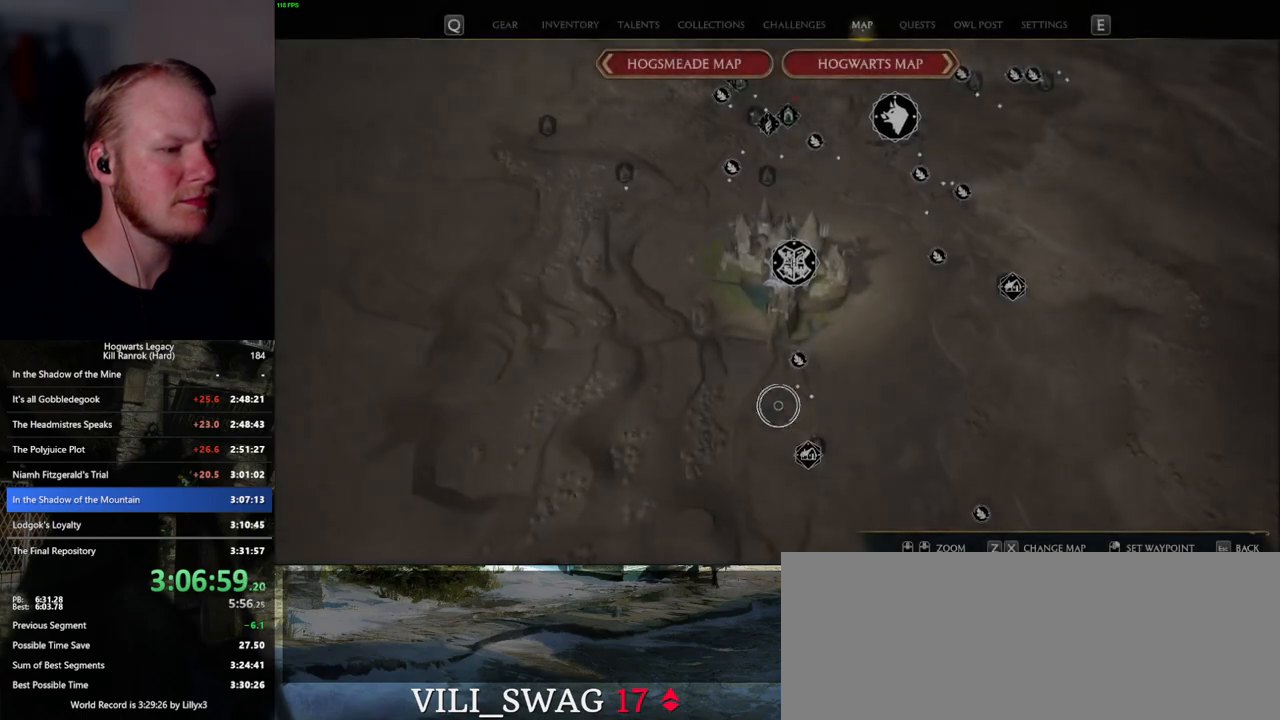
{"keys": [], "mouse": [], "events": [[267, "mouse_left", "up"]]}
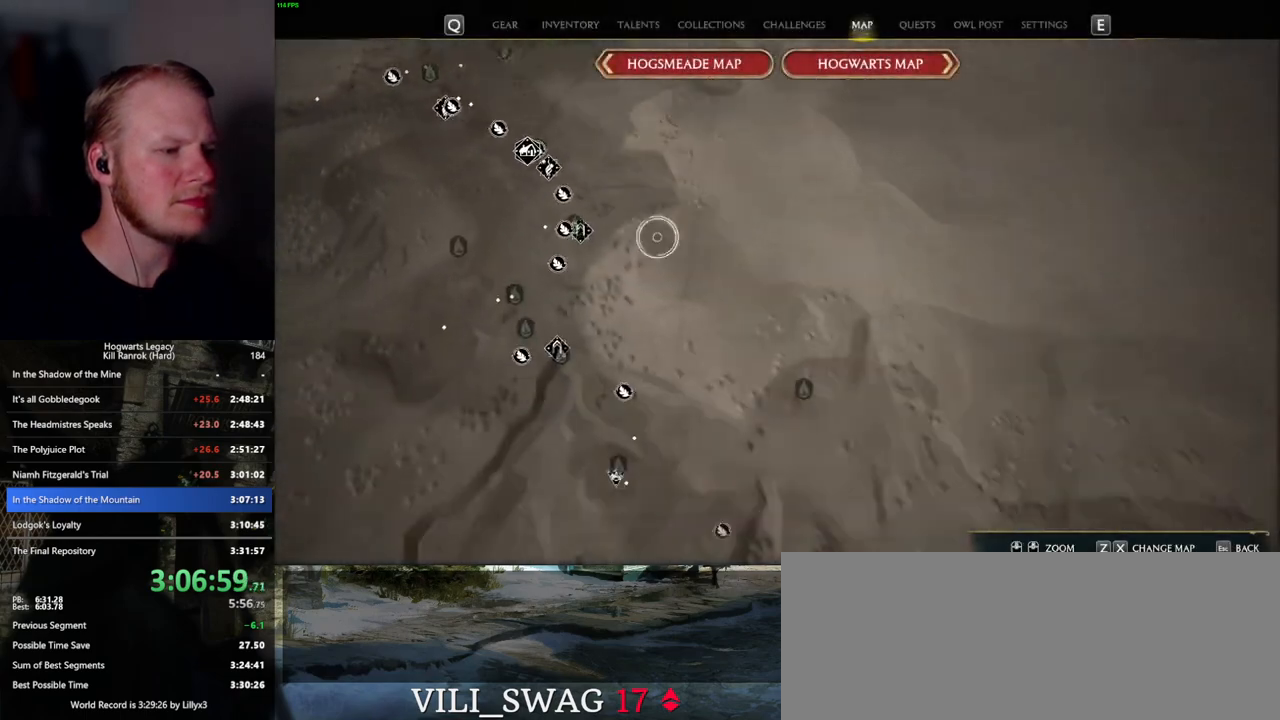
{"keys": [], "mouse": [], "events": [[84, "mouse_left", "down"], [367, "mouse_left", "up"]]}
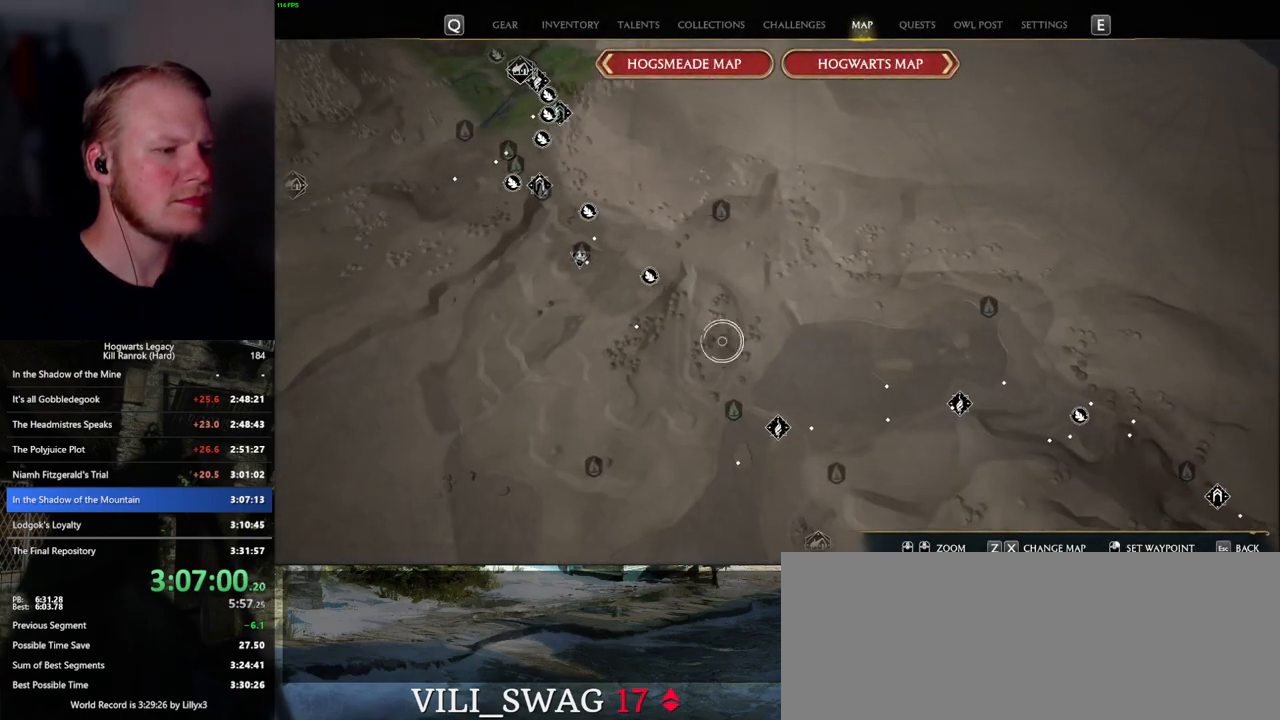
{"keys": [], "mouse": ["left"], "events": [[234, "mouse_left", "down"], [350, "mouse_left", "up"], [417, "mouse_left", "down"]]}
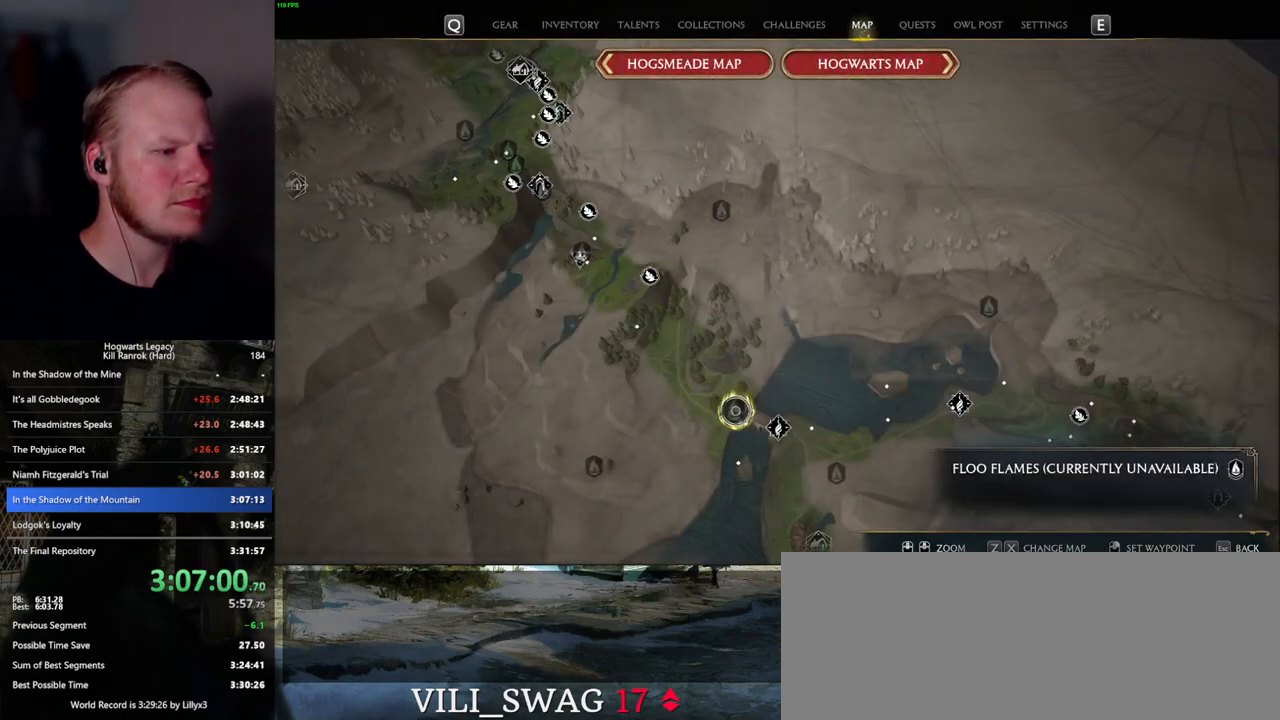
{"keys": [], "mouse": [], "events": [[34, "mouse_left", "up"], [67, "mouse_left", "down"], [167, "mouse_left", "up"], [234, "mouse_left", "down"], [334, "mouse_left", "up"], [400, "mouse_left", "down"], [484, "mouse_left", "up"]]}
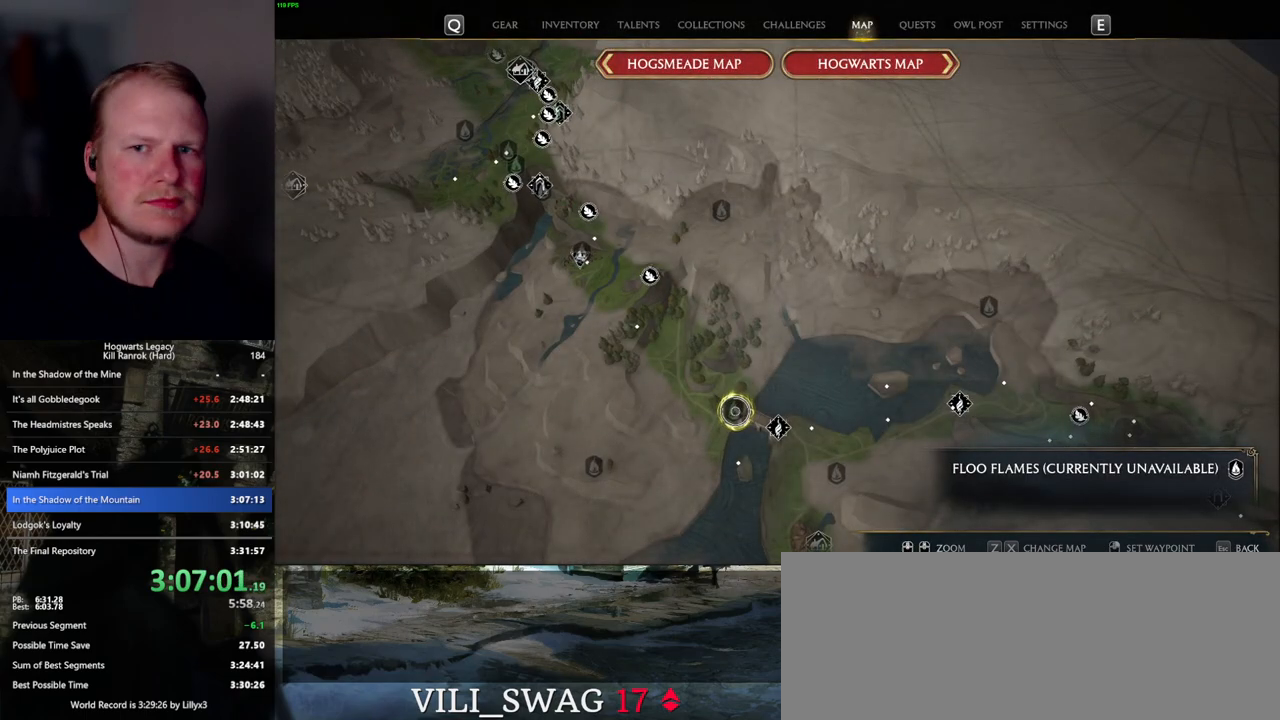
{"keys": [], "mouse": [], "events": [[67, "mouse_left", "down"], [150, "mouse_left", "up"], [217, "mouse_left", "down"], [300, "mouse_left", "up"]]}